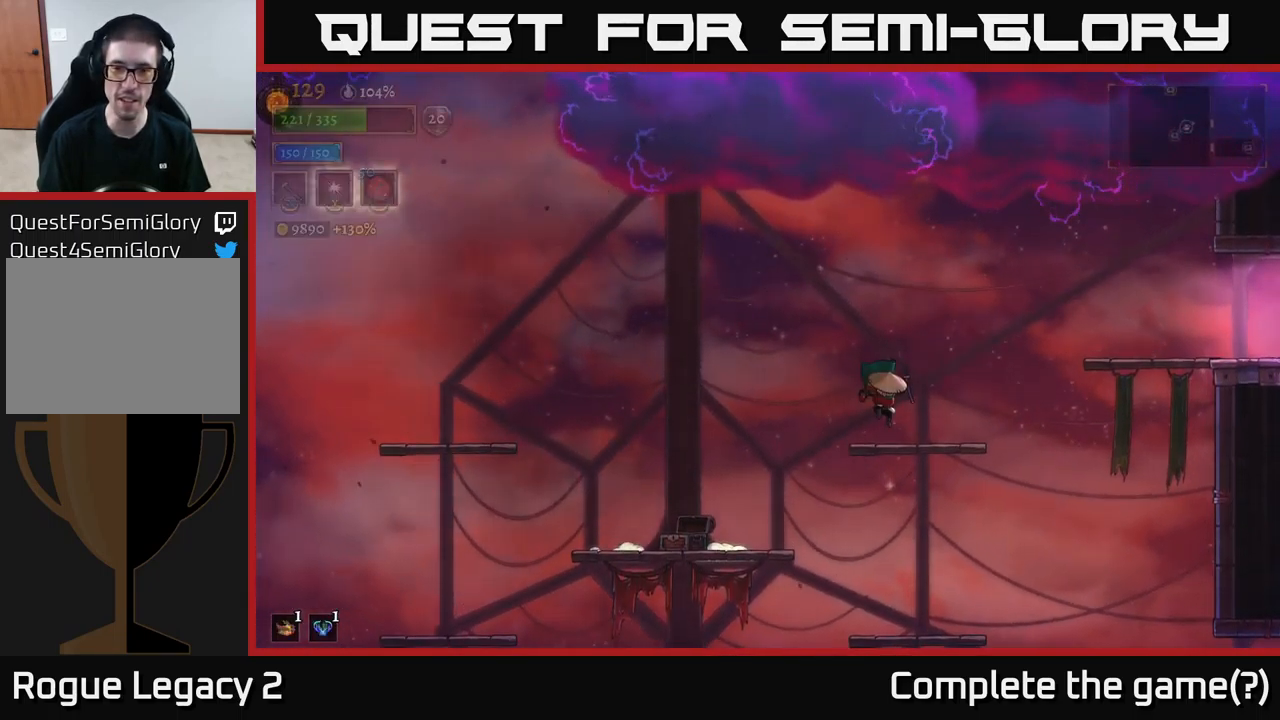
Gameplay with a controller (Xbox layout); each line is a JSON object with the inputs held at the frame after it. "events" lists button and stick changes between this image and that frame as [ms after this image, input, new state], when the widget could be followed in between.
{"buttons": ["A", "R2"], "left_stick": "right", "right_stick": "center", "events": [[66, "left_stick", "right"], [300, "A", "down"], [500, "R2", "down"]]}
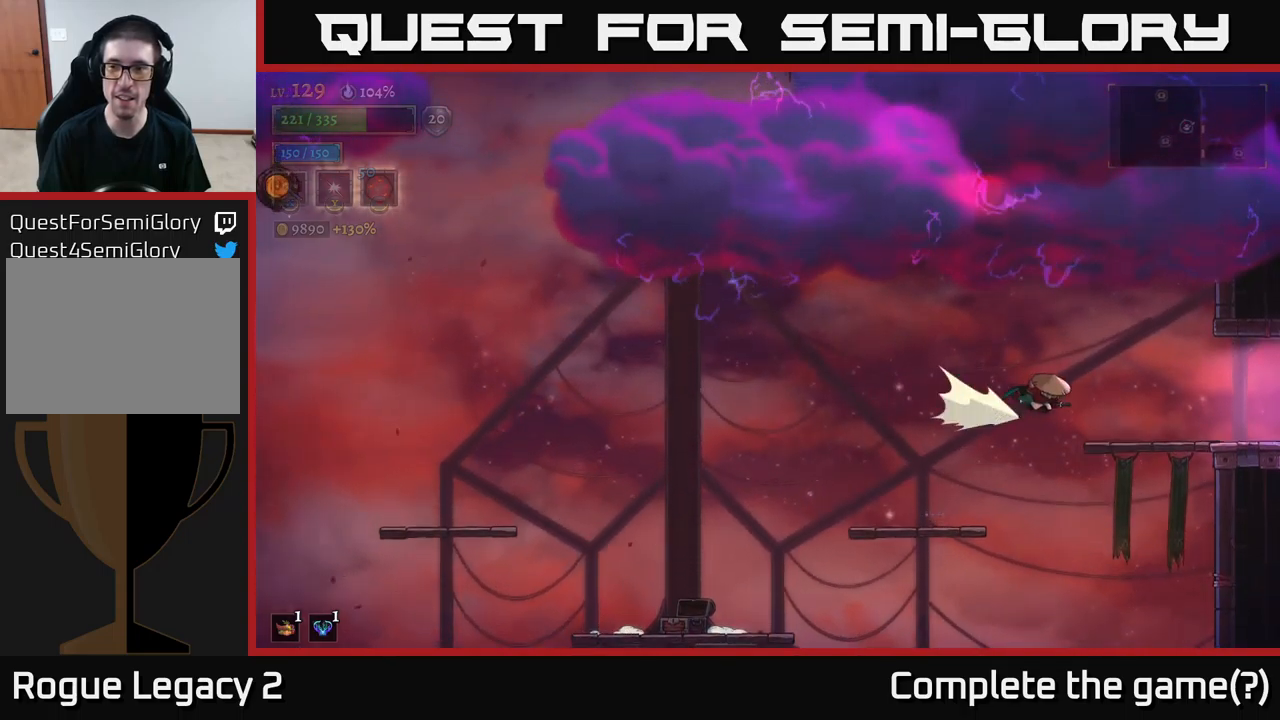
{"buttons": ["R2"], "left_stick": "right", "right_stick": "center", "events": [[17, "A", "up"]]}
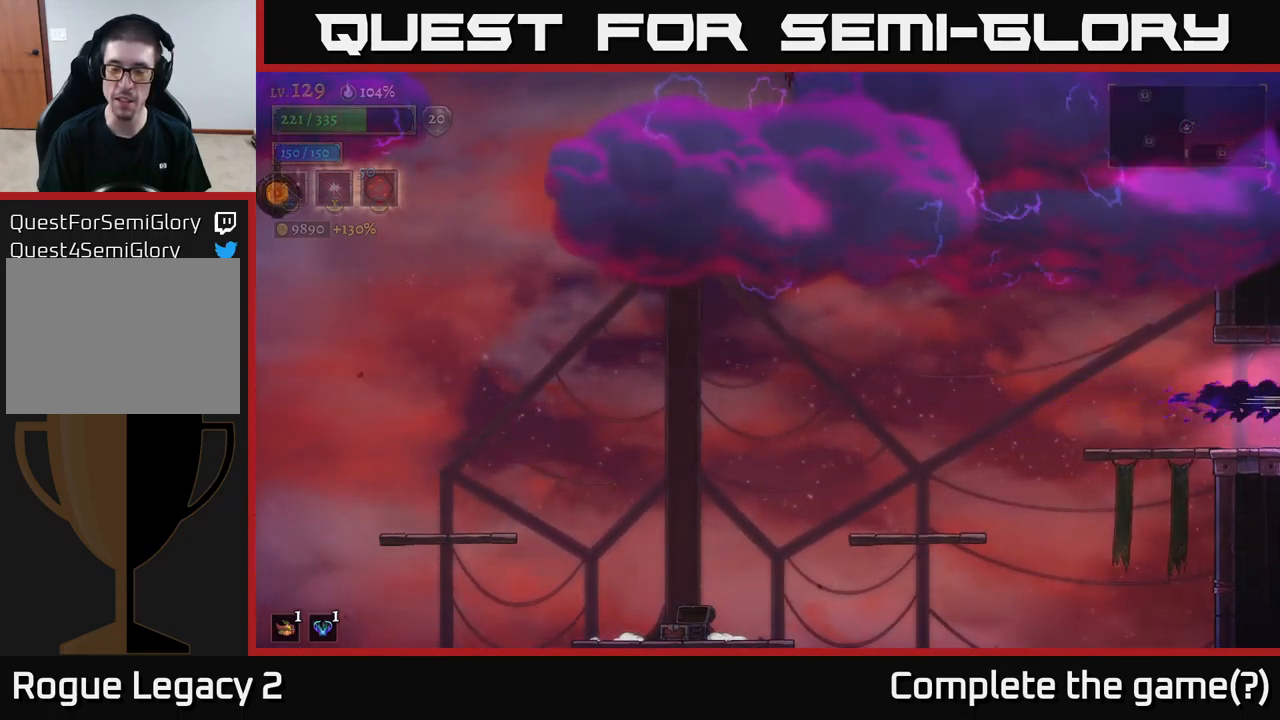
{"buttons": [], "left_stick": "center", "right_stick": "center", "events": [[184, "R2", "up"], [450, "left_stick", "center"]]}
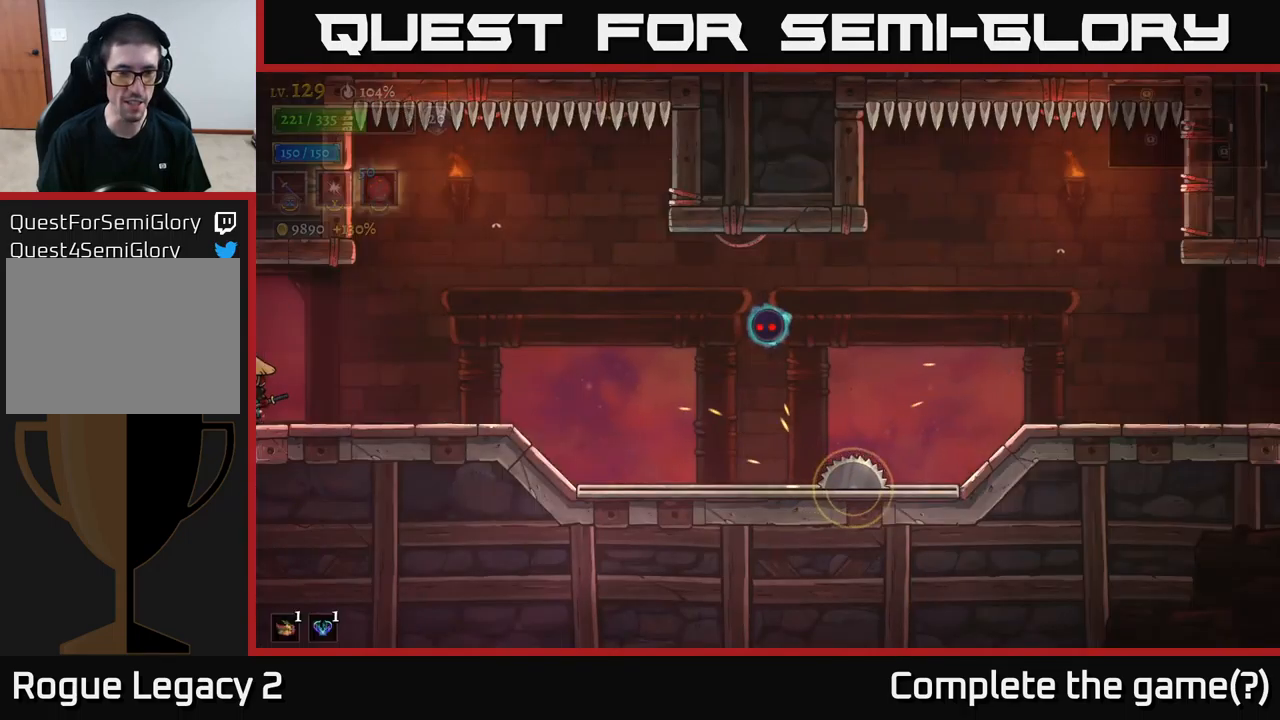
{"buttons": [], "left_stick": "right", "right_stick": "center", "events": [[367, "left_stick", "right"]]}
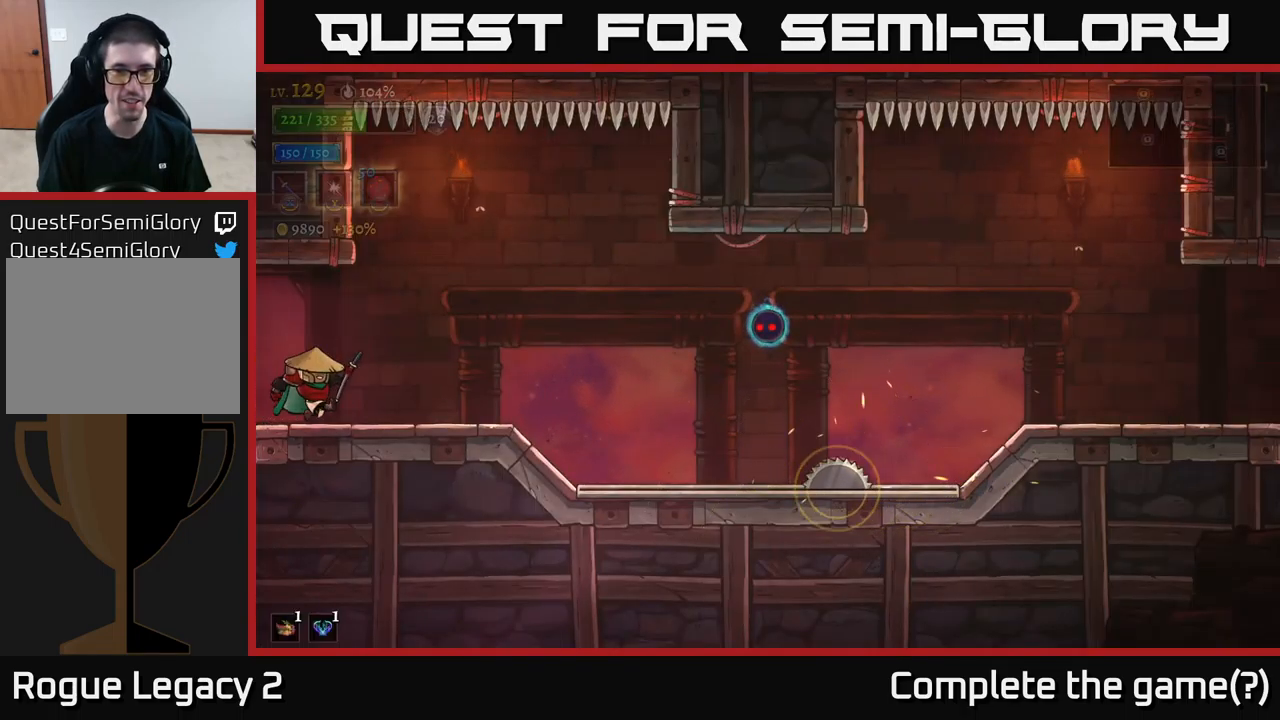
{"buttons": [], "left_stick": "left", "right_stick": "center", "events": [[84, "A", "down"], [150, "A", "up"], [300, "X", "down"], [367, "X", "up"], [434, "left_stick", "left"]]}
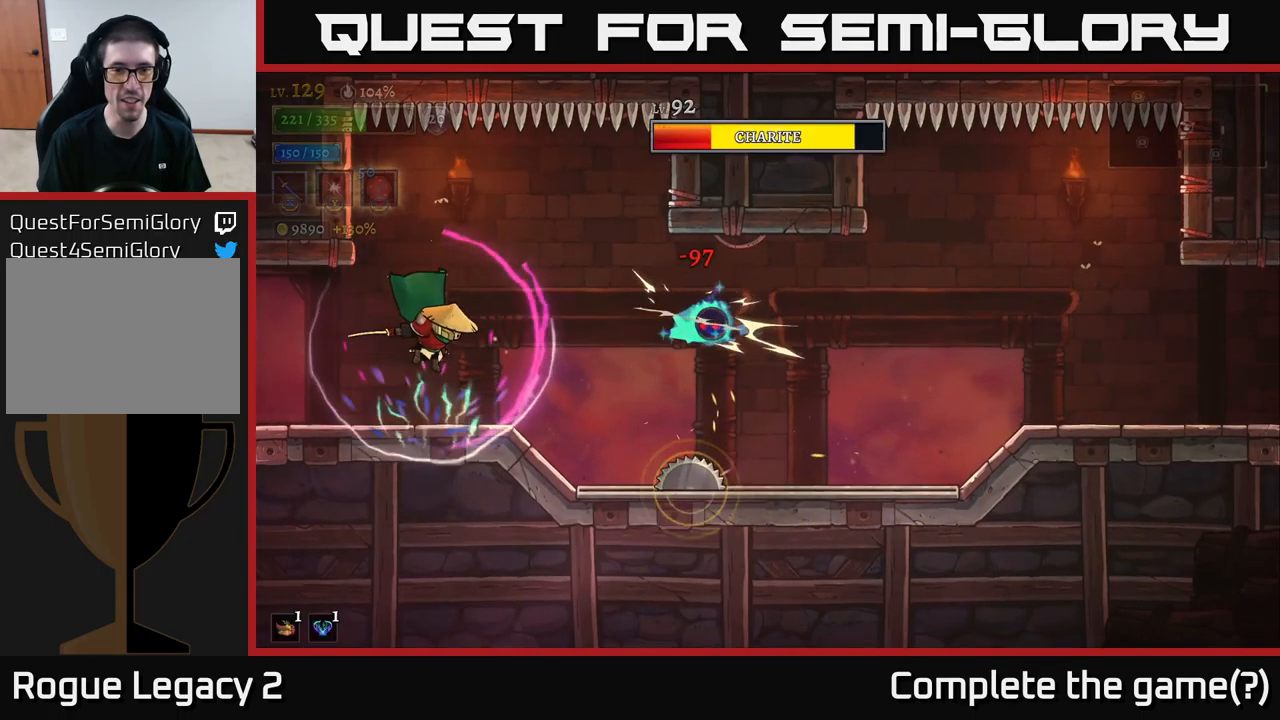
{"buttons": [], "left_stick": "center", "right_stick": "center", "events": [[267, "A", "down"], [284, "left_stick", "right"], [334, "A", "up"], [500, "left_stick", "center"]]}
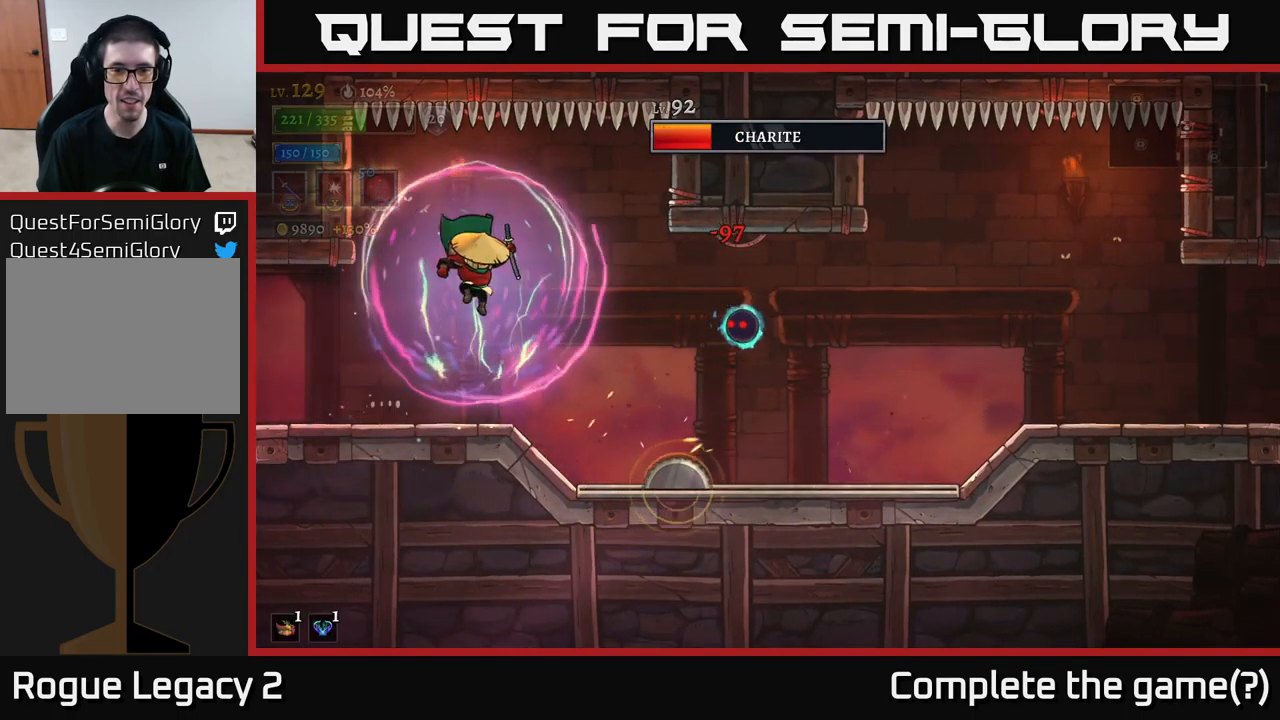
{"buttons": [], "left_stick": "center", "right_stick": "center", "events": [[67, "X", "down"], [200, "X", "up"]]}
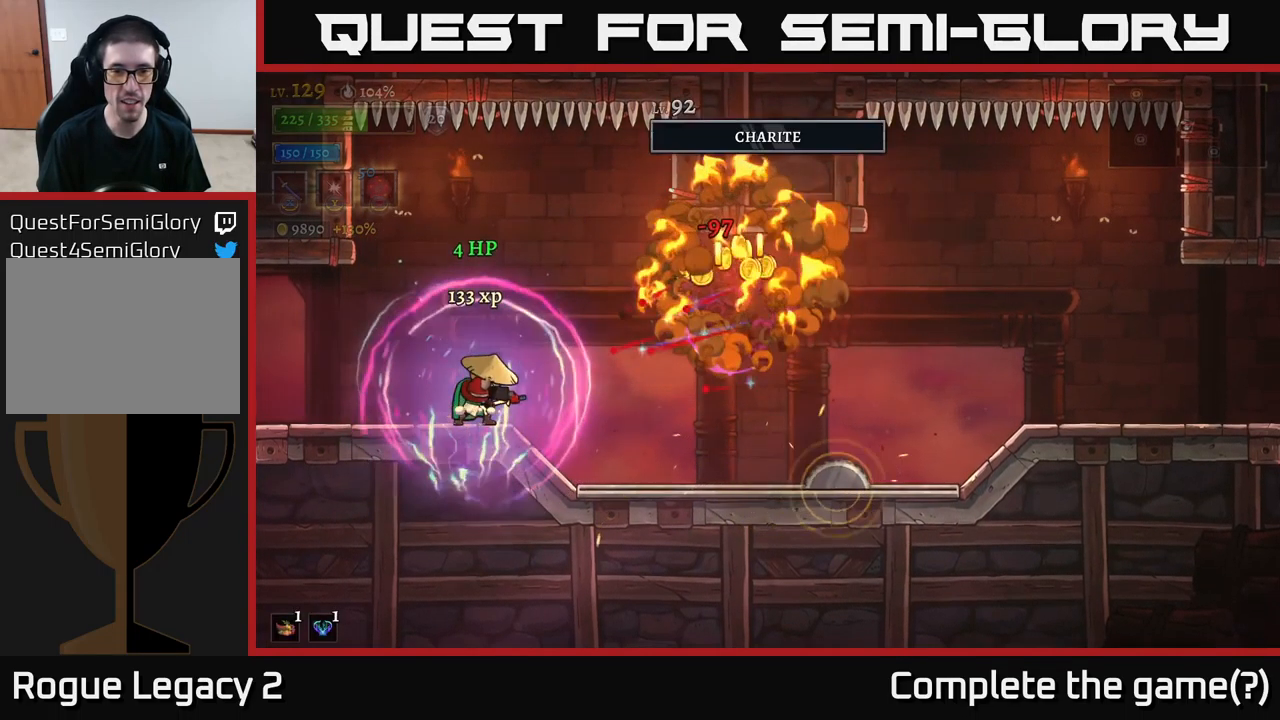
{"buttons": [], "left_stick": "right", "right_stick": "center", "events": [[217, "left_stick", "right"]]}
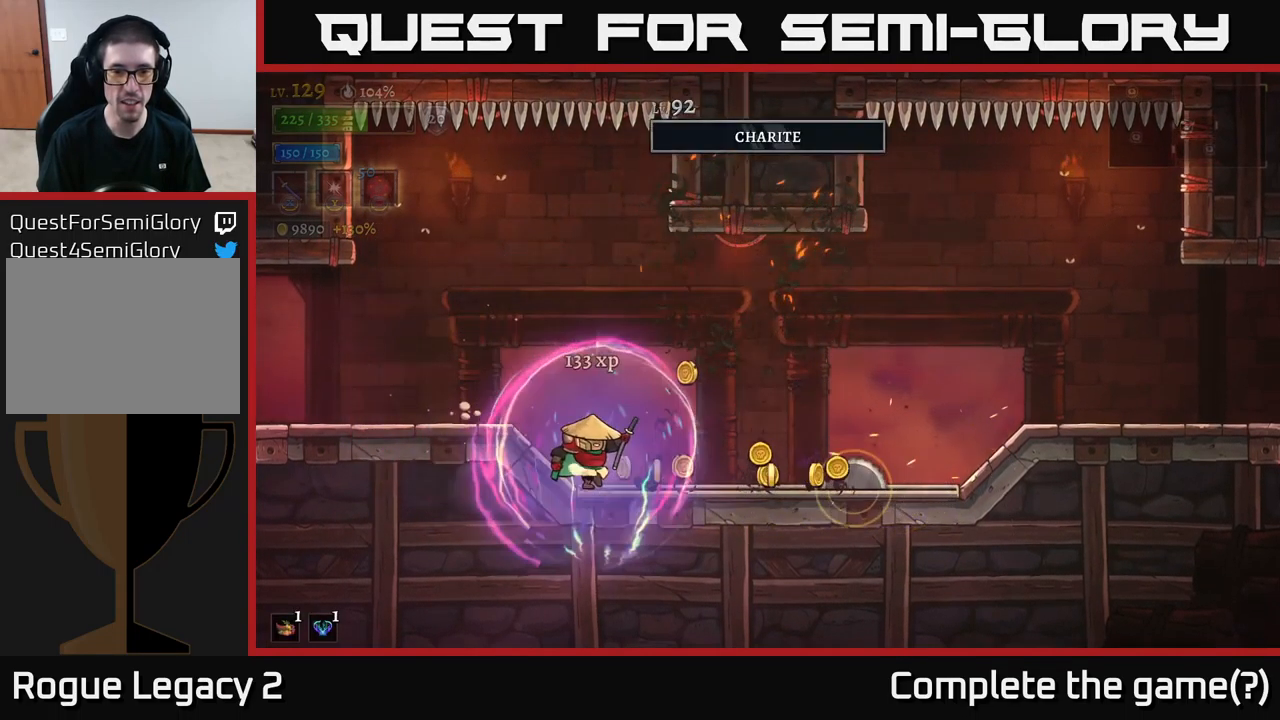
{"buttons": [], "left_stick": "right", "right_stick": "center", "events": [[167, "A", "down"], [300, "A", "up"]]}
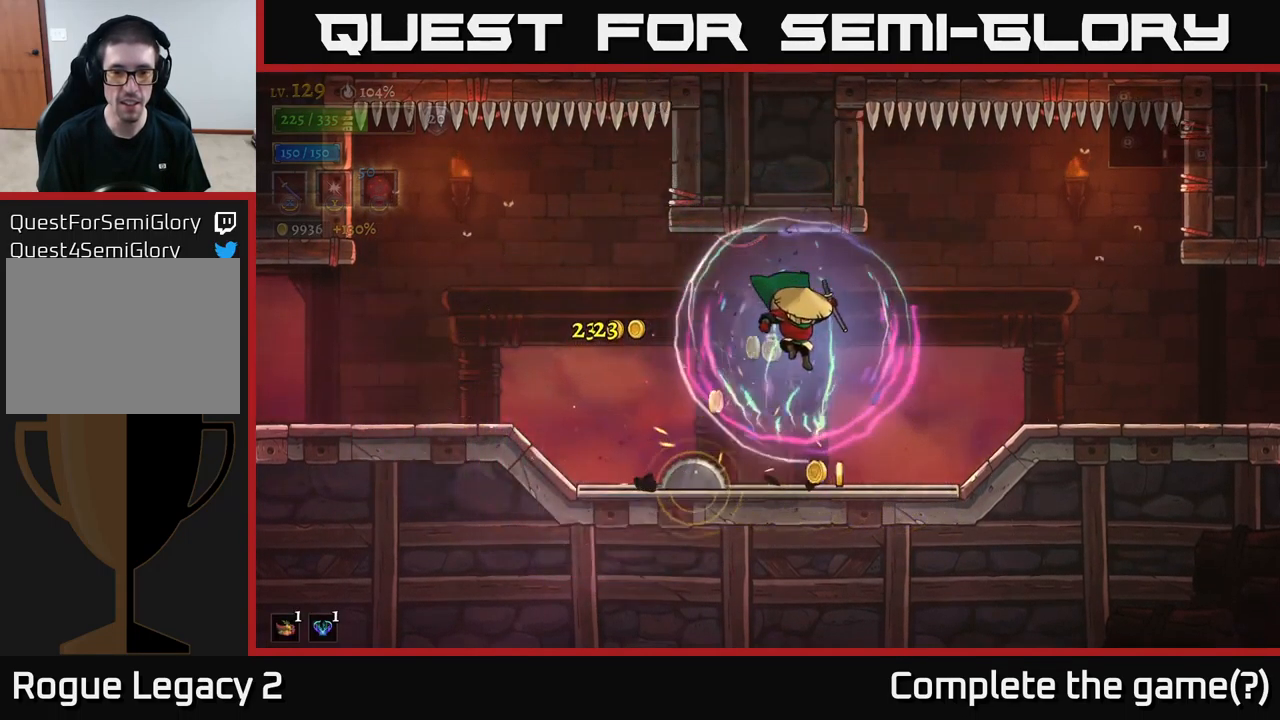
{"buttons": ["R2"], "left_stick": "right", "right_stick": "center", "events": [[50, "left_stick", "center"], [200, "left_stick", "right"], [384, "R2", "down"]]}
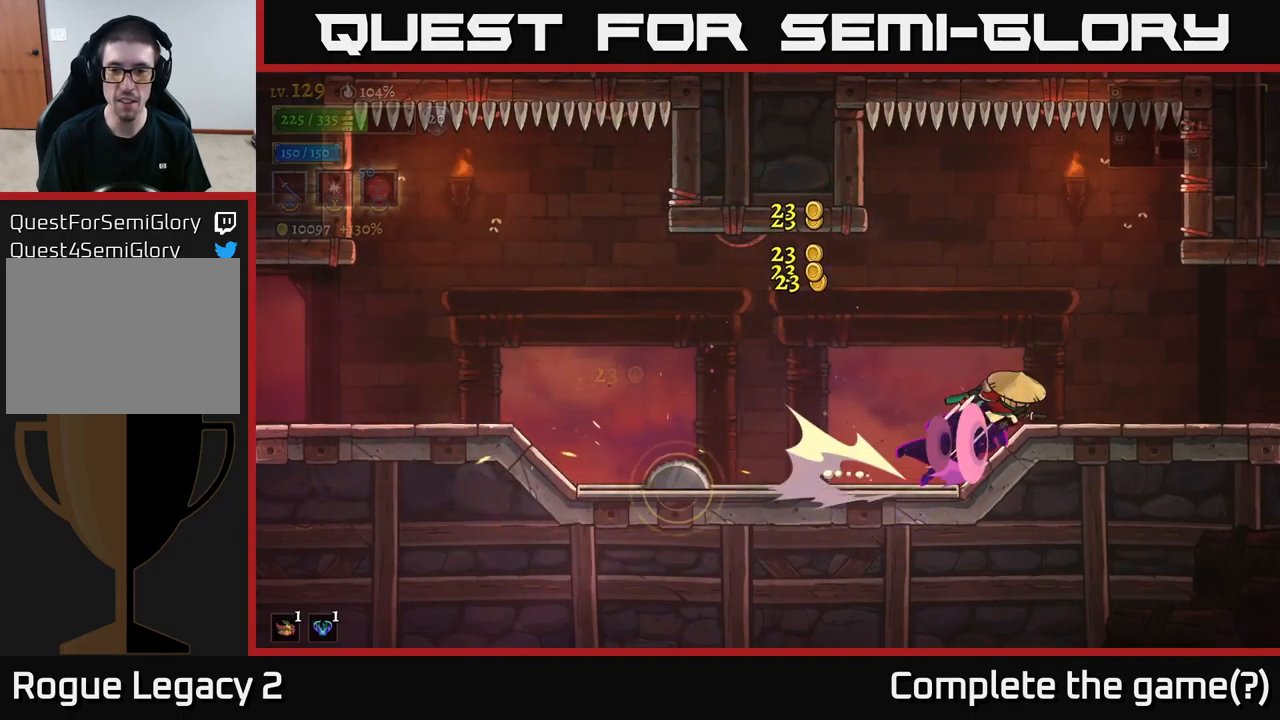
{"buttons": ["R2"], "left_stick": "right", "right_stick": "center", "events": []}
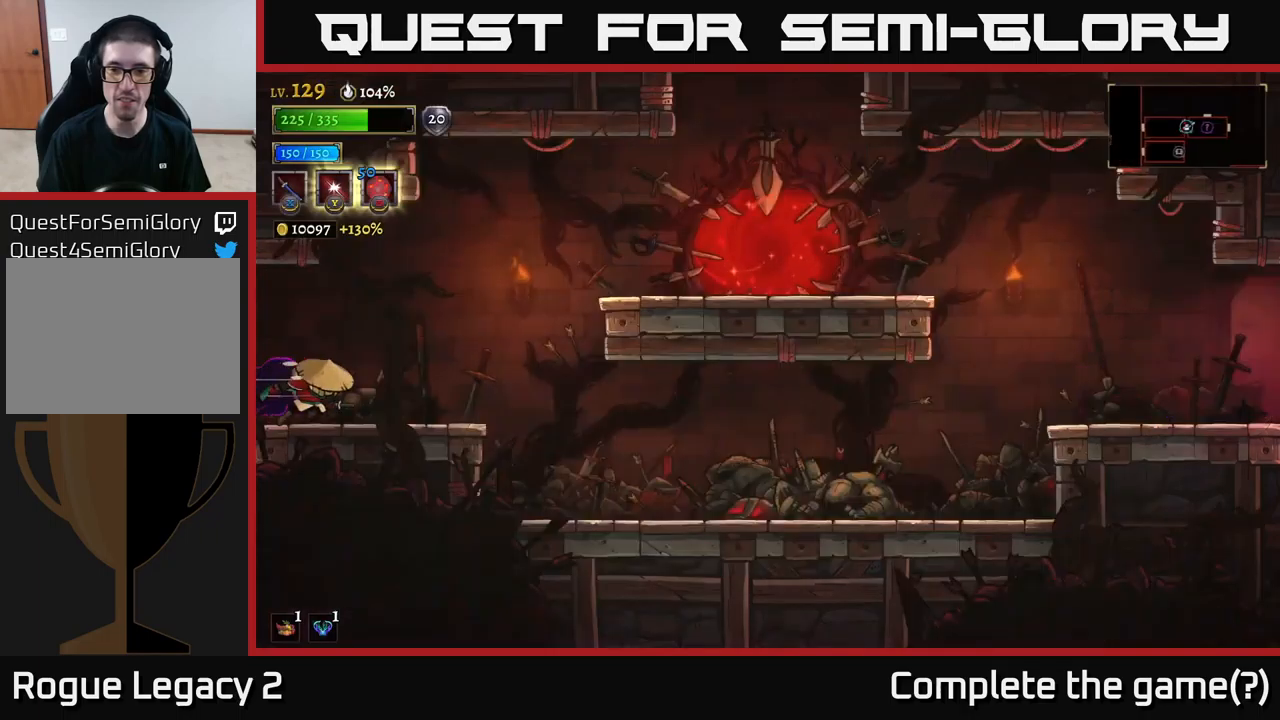
{"buttons": [], "left_stick": "right", "right_stick": "center", "events": [[233, "left_stick", "center"], [283, "R2", "up"], [400, "left_stick", "right"]]}
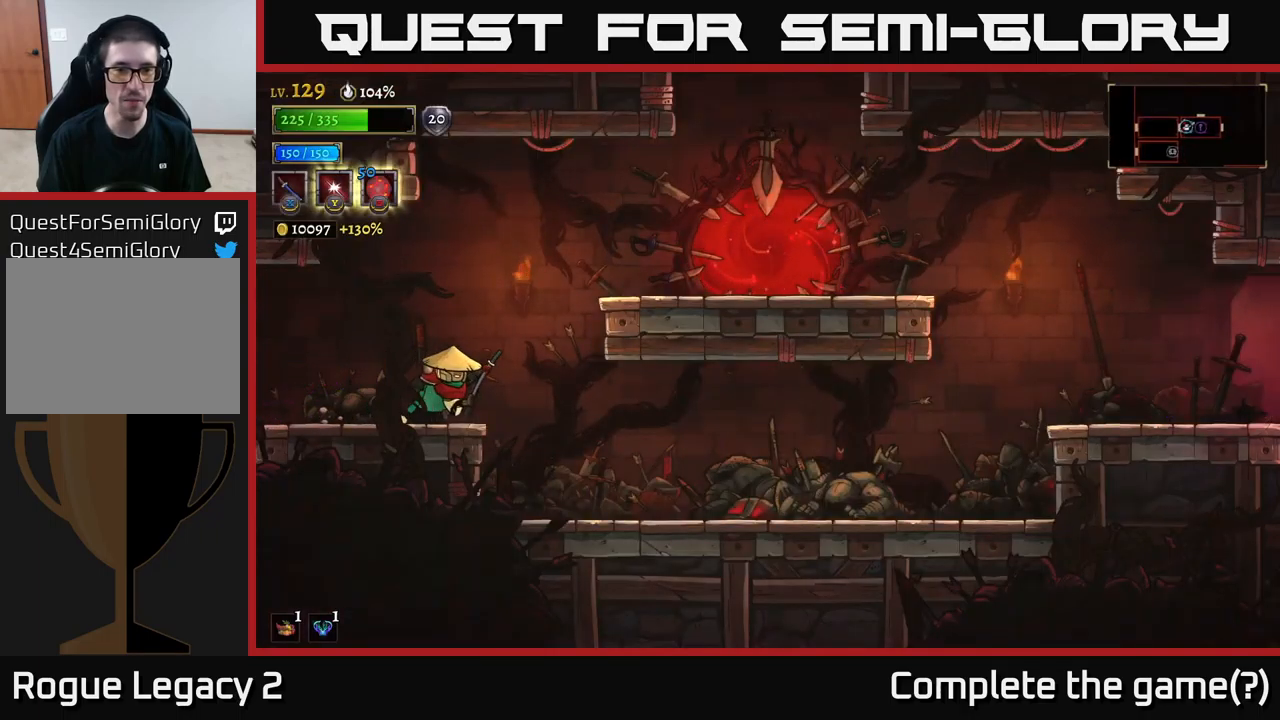
{"buttons": [], "left_stick": "down-left", "right_stick": "center", "events": [[83, "A", "down"], [183, "A", "up"], [350, "left_stick", "down"], [417, "left_stick", "down-left"]]}
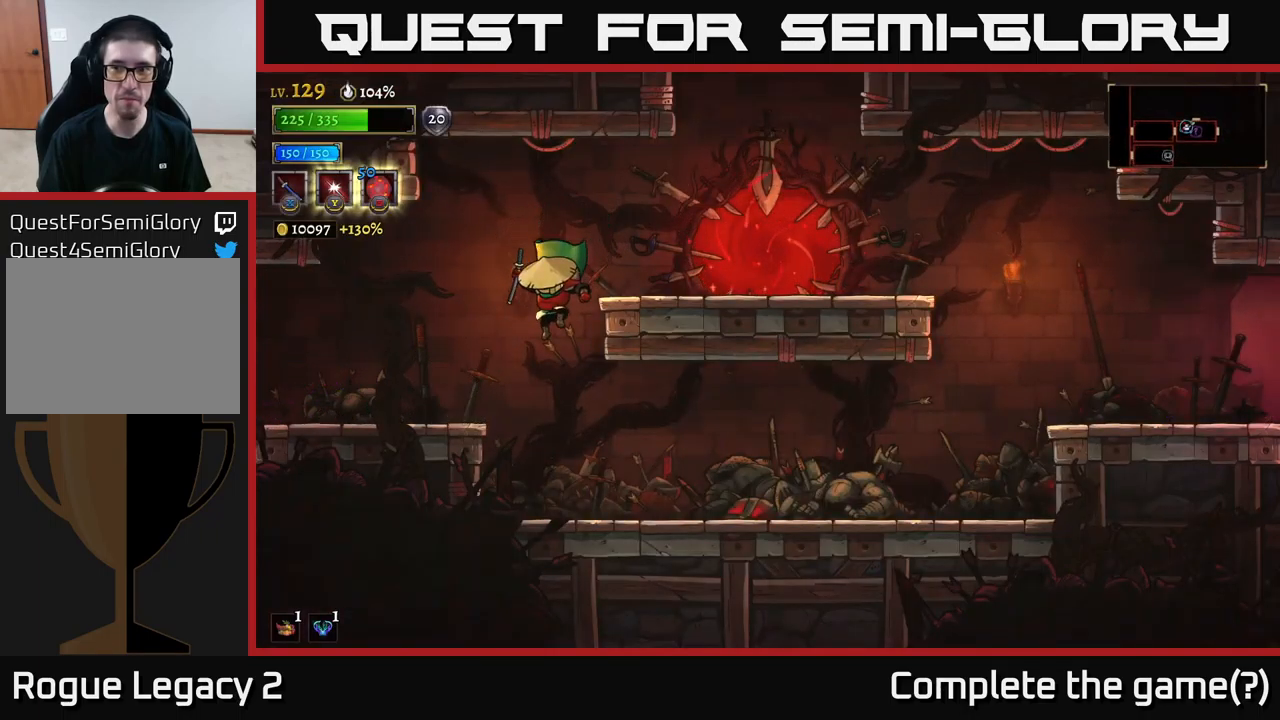
{"buttons": ["R2"], "left_stick": "right", "right_stick": "center", "events": [[83, "left_stick", "right"], [417, "R2", "down"]]}
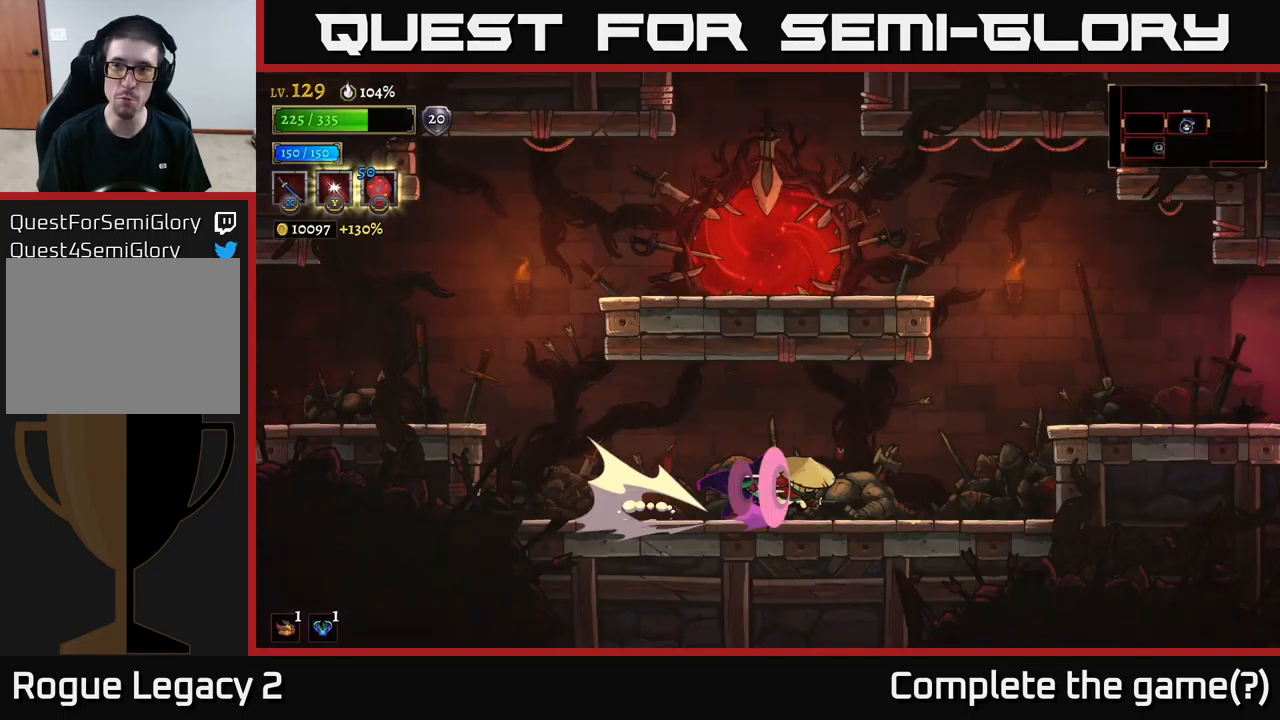
{"buttons": [], "left_stick": "center", "right_stick": "center", "events": [[250, "R2", "up"], [483, "left_stick", "center"]]}
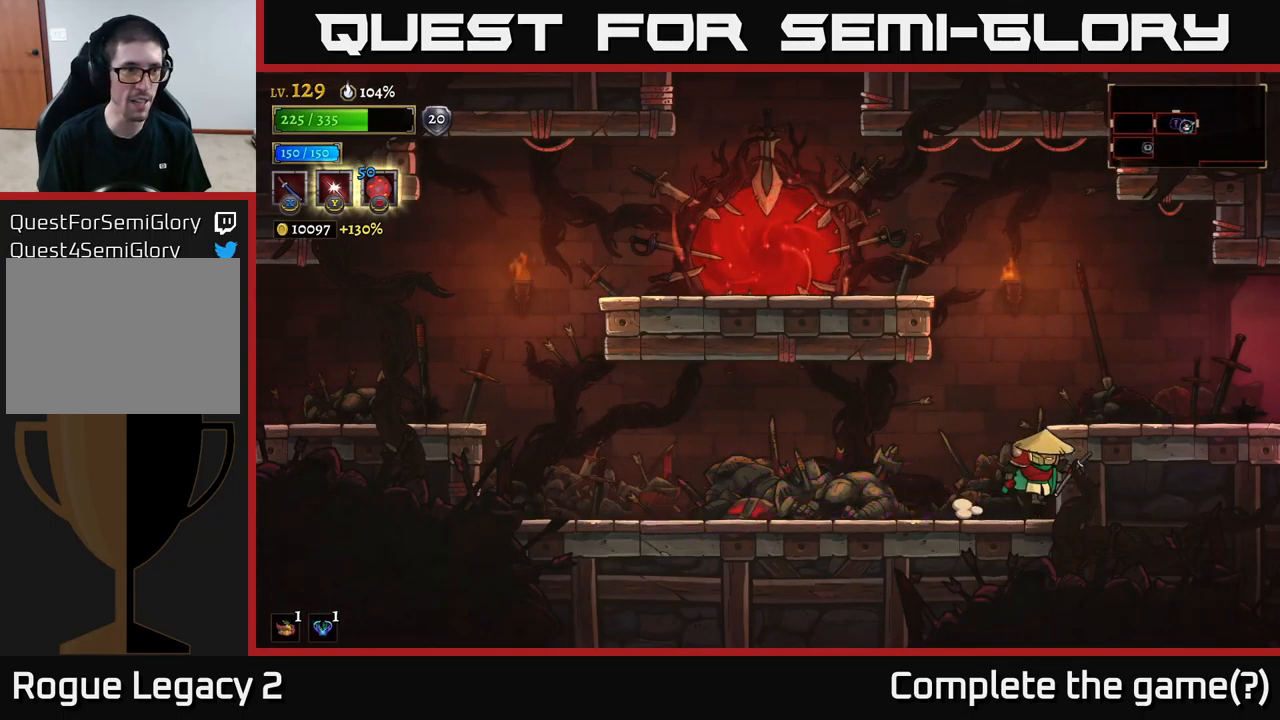
{"buttons": ["R2"], "left_stick": "right", "right_stick": "center", "events": [[50, "A", "down"], [67, "left_stick", "right"], [200, "A", "up"], [333, "R2", "down"]]}
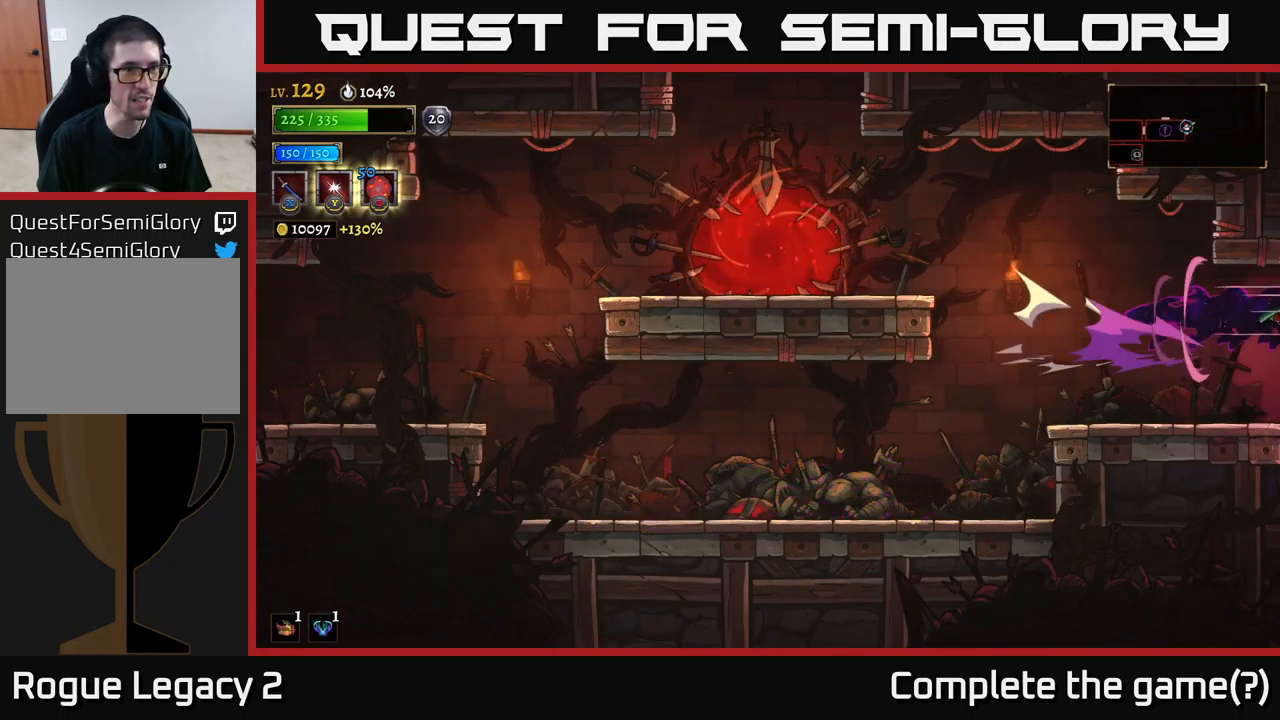
{"buttons": [], "left_stick": "right", "right_stick": "center", "events": [[100, "left_stick", "center"], [217, "R2", "up"], [350, "left_stick", "right"]]}
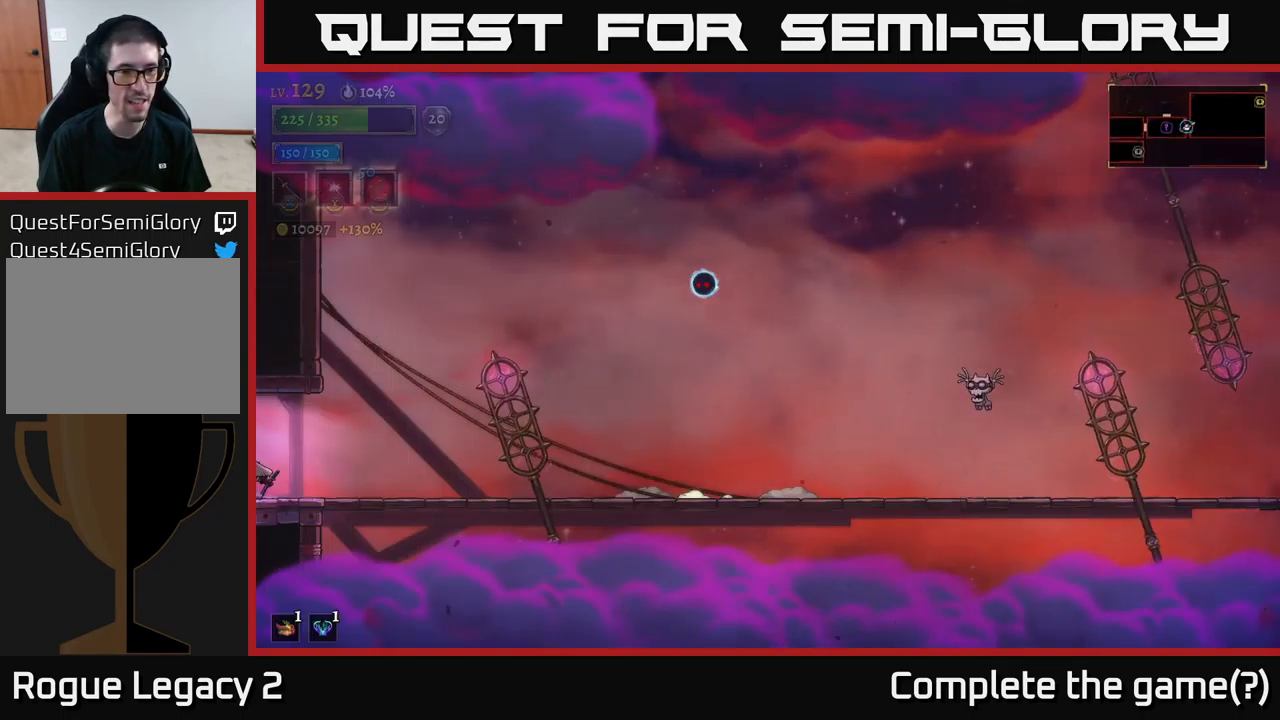
{"buttons": ["A"], "left_stick": "right", "right_stick": "center", "events": [[17, "left_stick", "center"], [250, "left_stick", "right"], [467, "A", "down"]]}
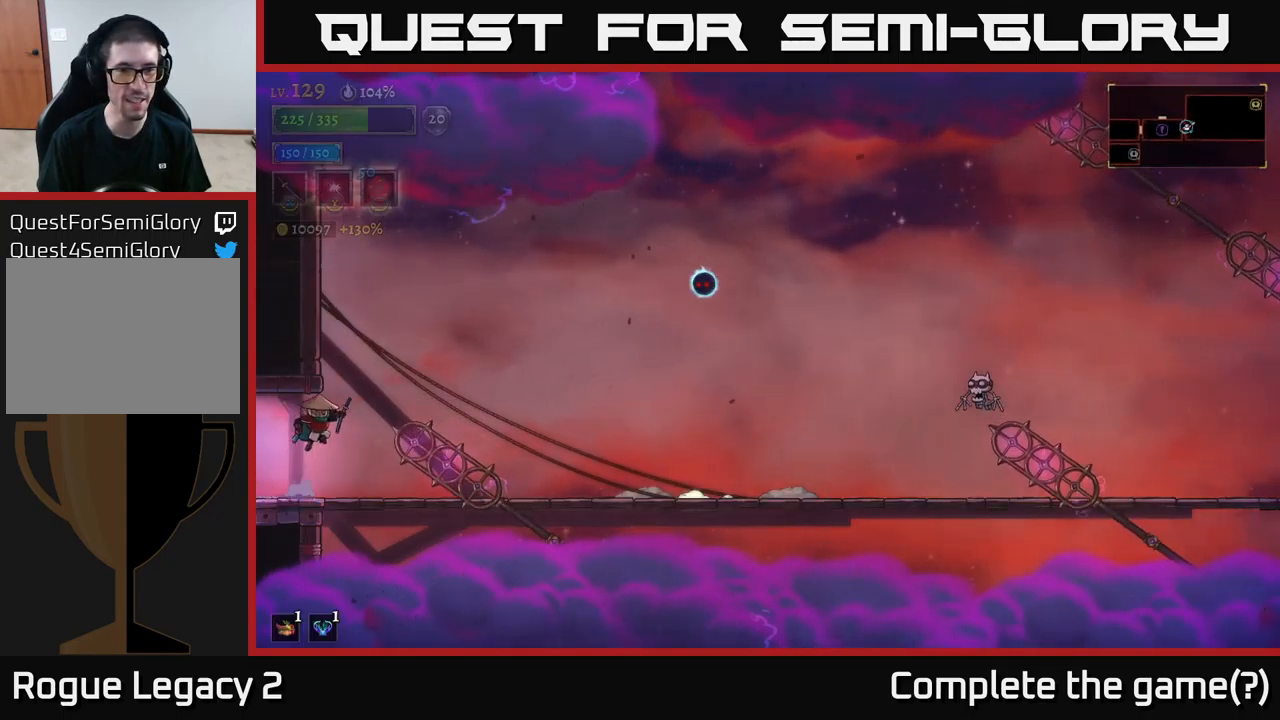
{"buttons": ["X"], "left_stick": "right", "right_stick": "center", "events": [[350, "X", "down"], [383, "A", "up"]]}
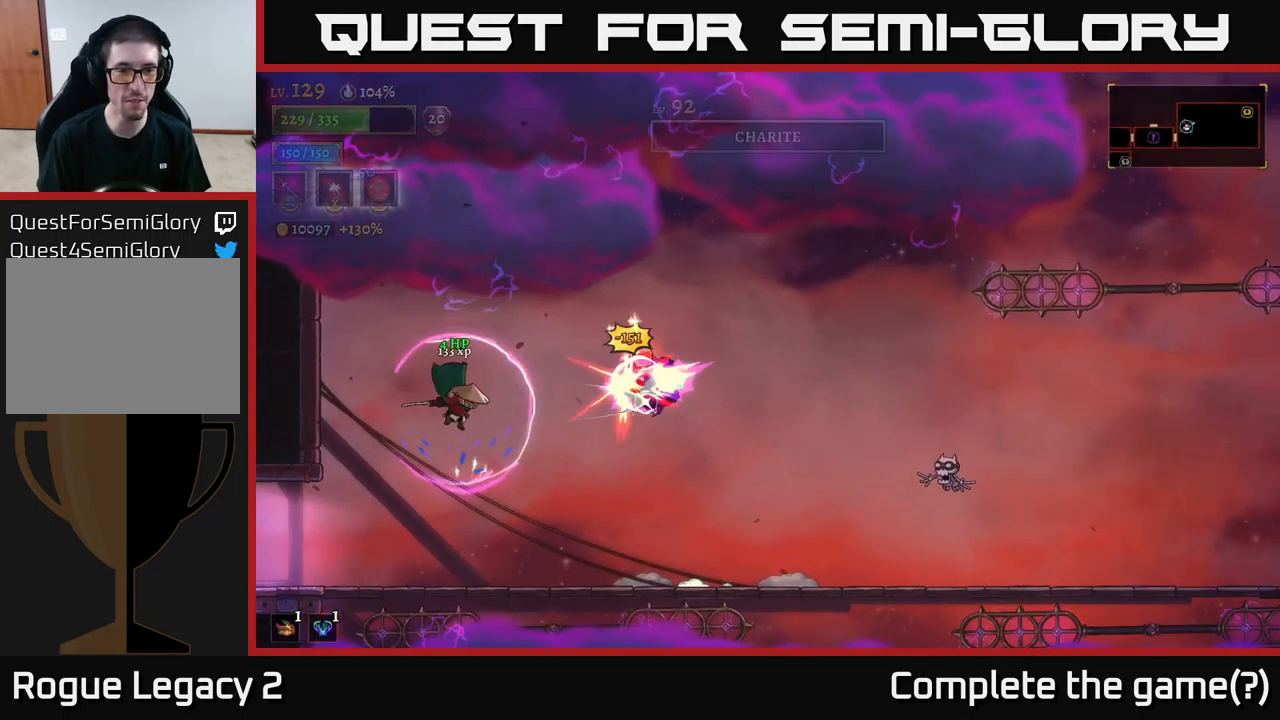
{"buttons": [], "left_stick": "right", "right_stick": "center", "events": [[17, "X", "up"], [83, "left_stick", "left"], [383, "left_stick", "right"]]}
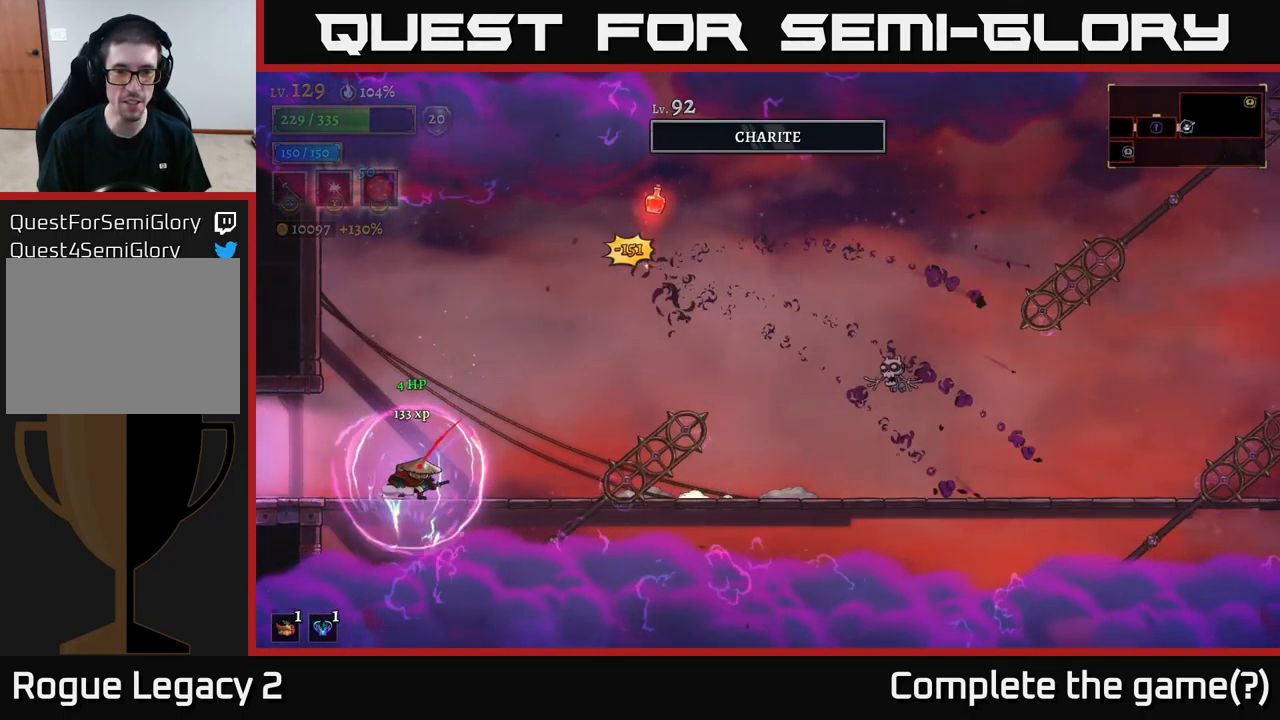
{"buttons": ["A"], "left_stick": "right", "right_stick": "center", "events": [[67, "A", "down"]]}
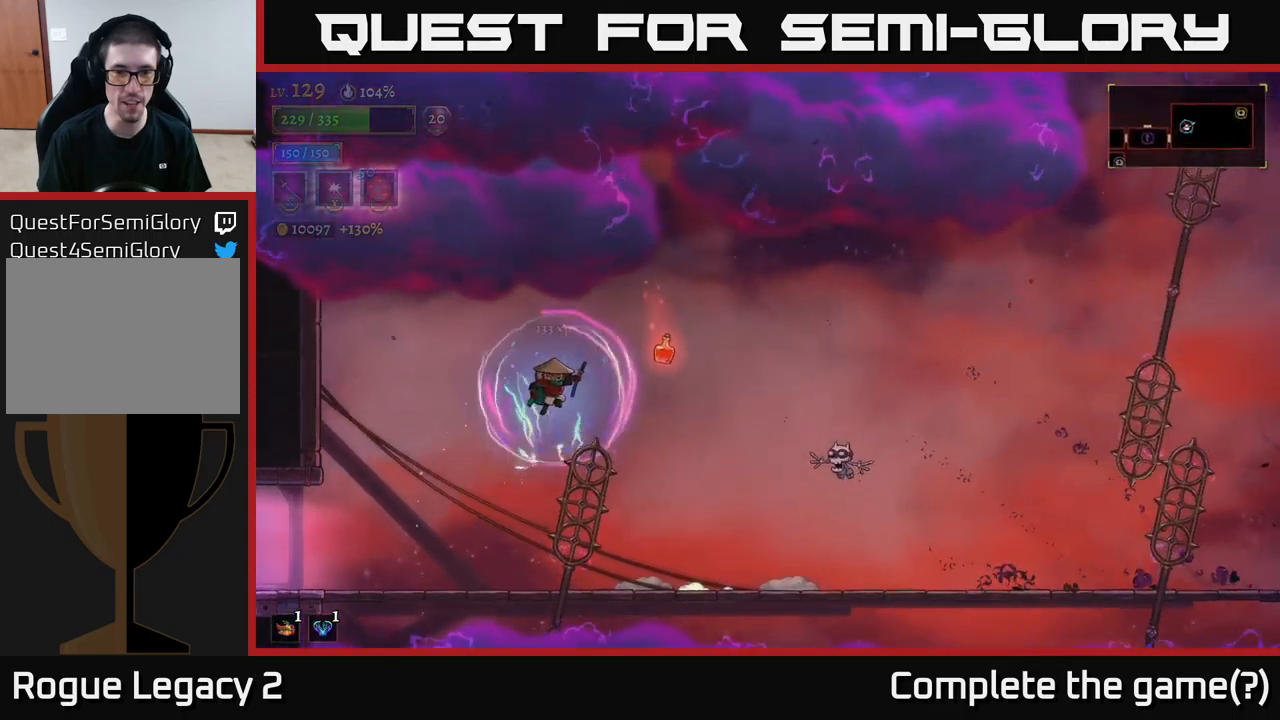
{"buttons": [], "left_stick": "center", "right_stick": "center", "events": [[184, "A", "up"], [217, "left_stick", "center"], [284, "X", "down"], [450, "X", "up"]]}
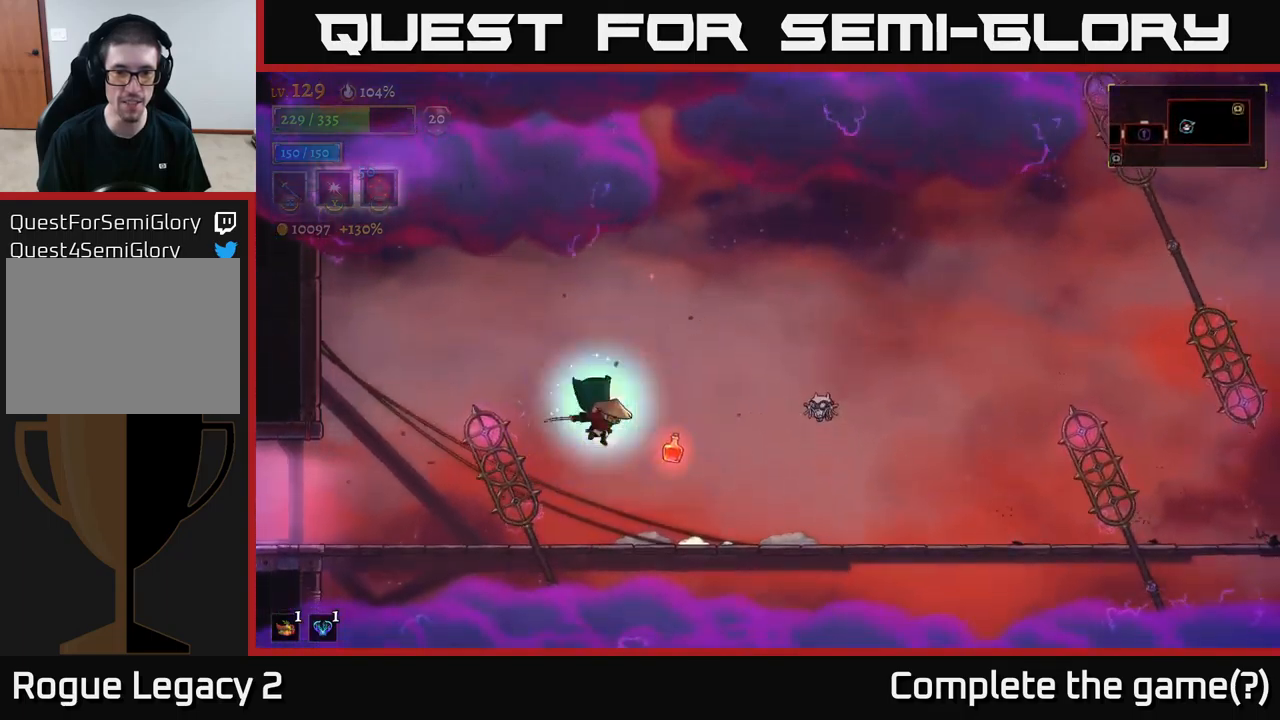
{"buttons": ["X"], "left_stick": "right", "right_stick": "center", "events": [[100, "A", "down"], [334, "A", "up"], [384, "left_stick", "right"], [484, "X", "down"]]}
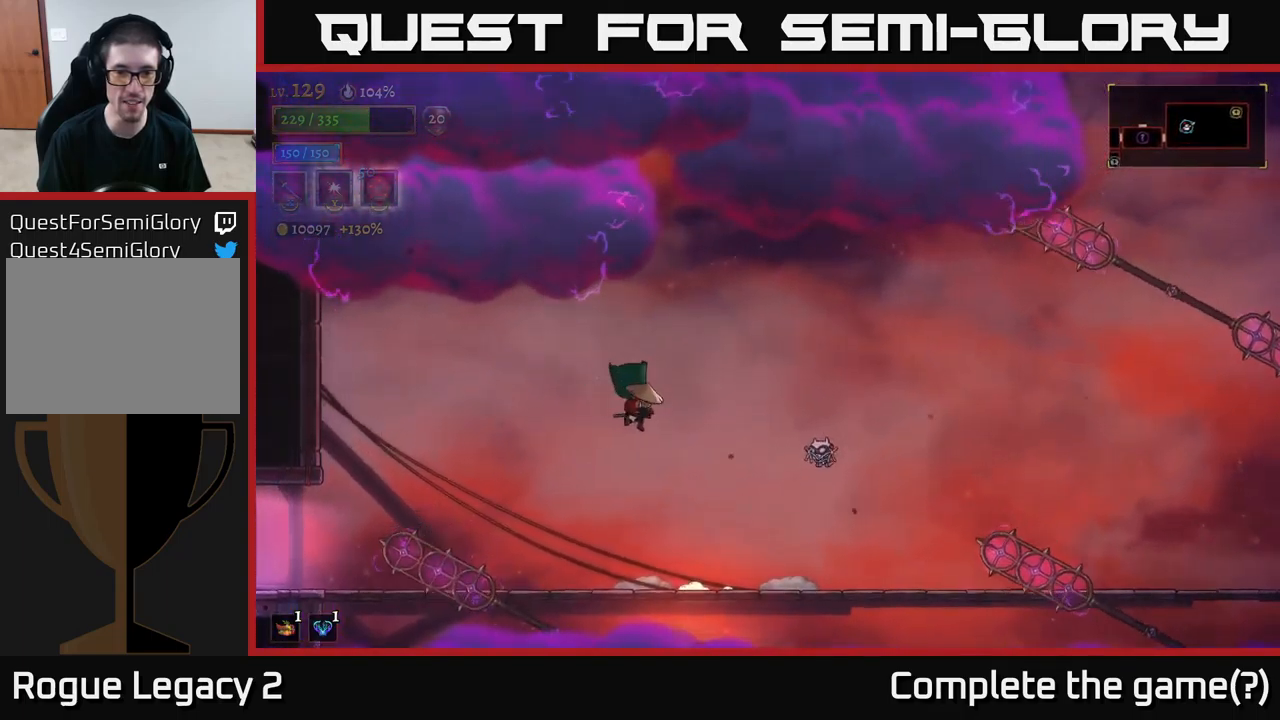
{"buttons": [], "left_stick": "left", "right_stick": "center", "events": [[84, "left_stick", "center"], [134, "left_stick", "left"], [217, "X", "up"]]}
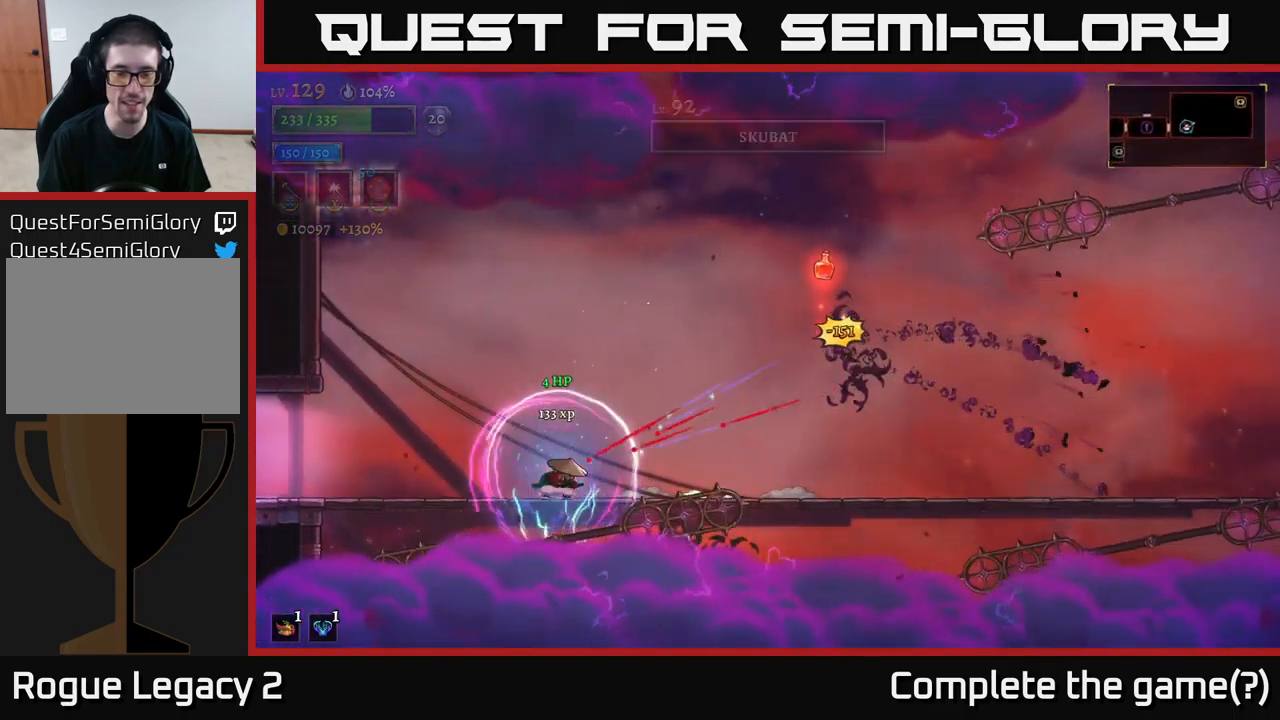
{"buttons": ["A"], "left_stick": "right", "right_stick": "center", "events": [[84, "left_stick", "center"], [150, "A", "down"], [217, "left_stick", "right"]]}
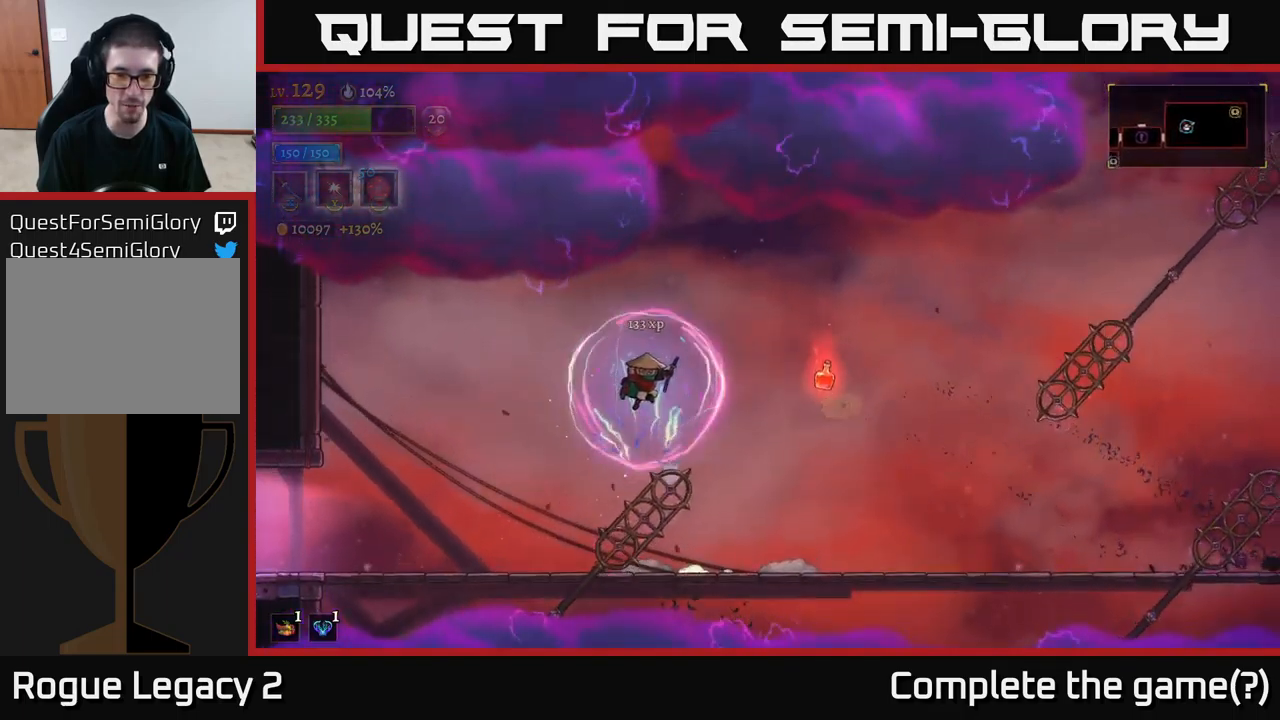
{"buttons": ["A"], "left_stick": "right", "right_stick": "center", "events": [[250, "A", "up"], [250, "left_stick", "center"], [400, "left_stick", "right"], [467, "A", "down"]]}
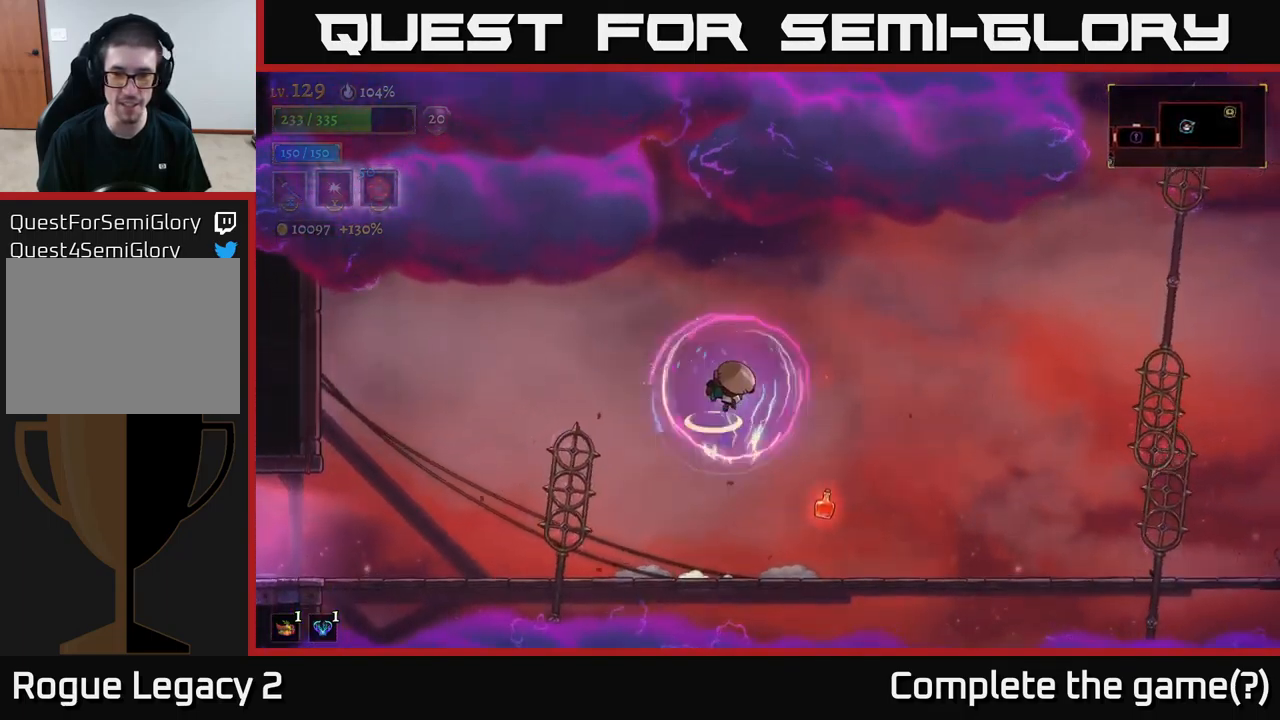
{"buttons": [], "left_stick": "right", "right_stick": "center", "events": [[134, "A", "up"]]}
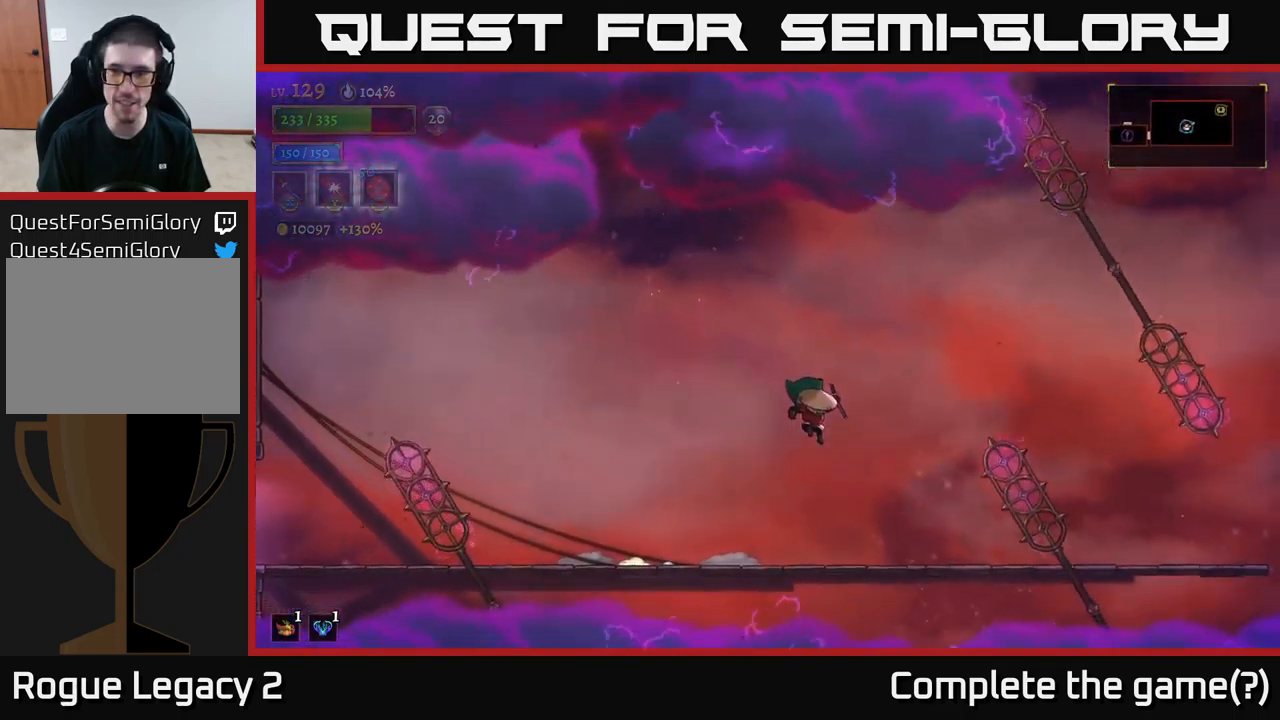
{"buttons": ["A"], "left_stick": "right", "right_stick": "center", "events": [[100, "left_stick", "up-left"], [184, "left_stick", "center"], [284, "left_stick", "right"], [350, "A", "down"]]}
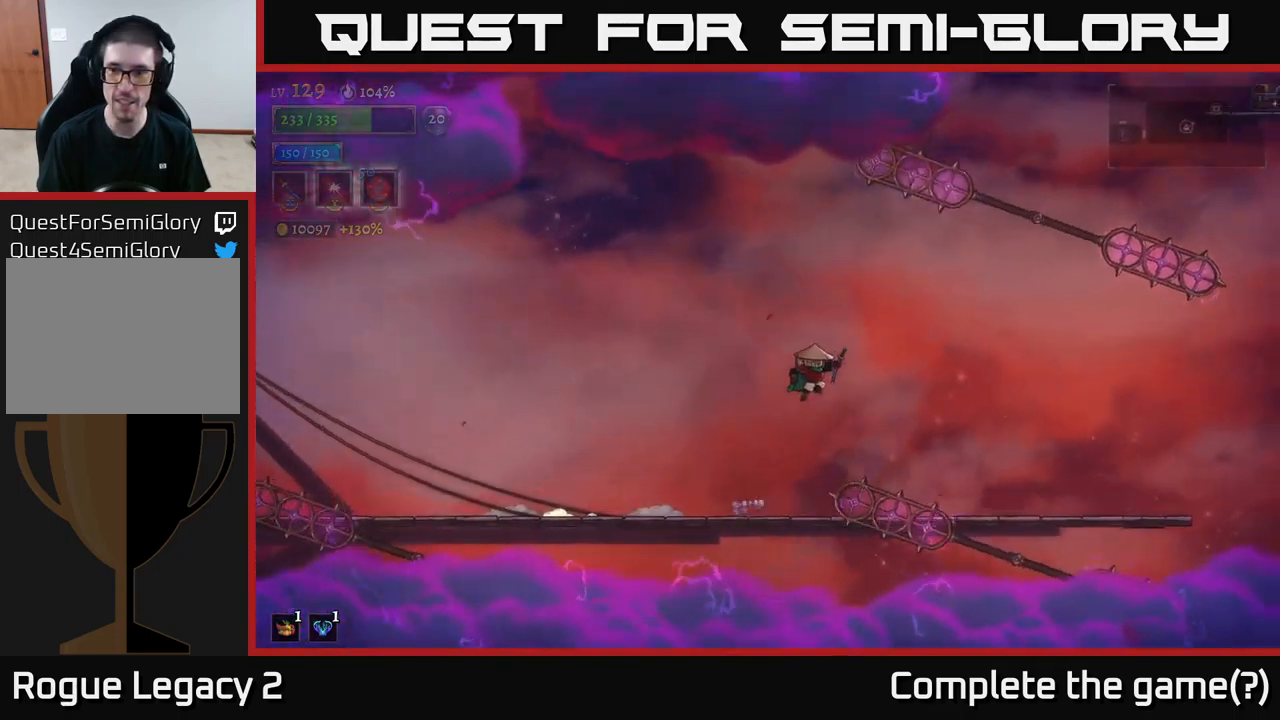
{"buttons": [], "left_stick": "right", "right_stick": "center", "events": [[67, "A", "up"]]}